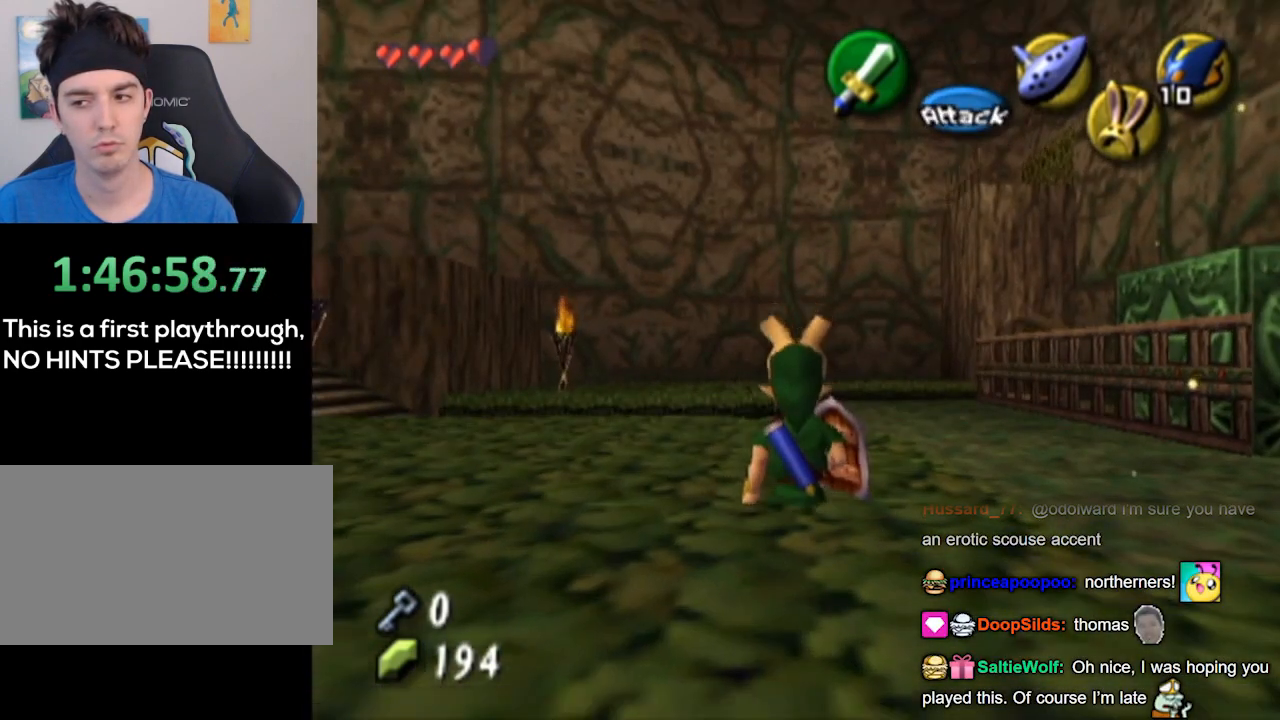
Gameplay with a controller (Nintendo layout); each line is a JSON object with the inputs held at the frame after it. "events" lists button and stick changes between this image and that frame as [ms after this image, input, new state], when the widget could be followed in between. Not read: L3 R3.
{"buttons": [], "left_stick": "up", "right_stick": "center", "events": []}
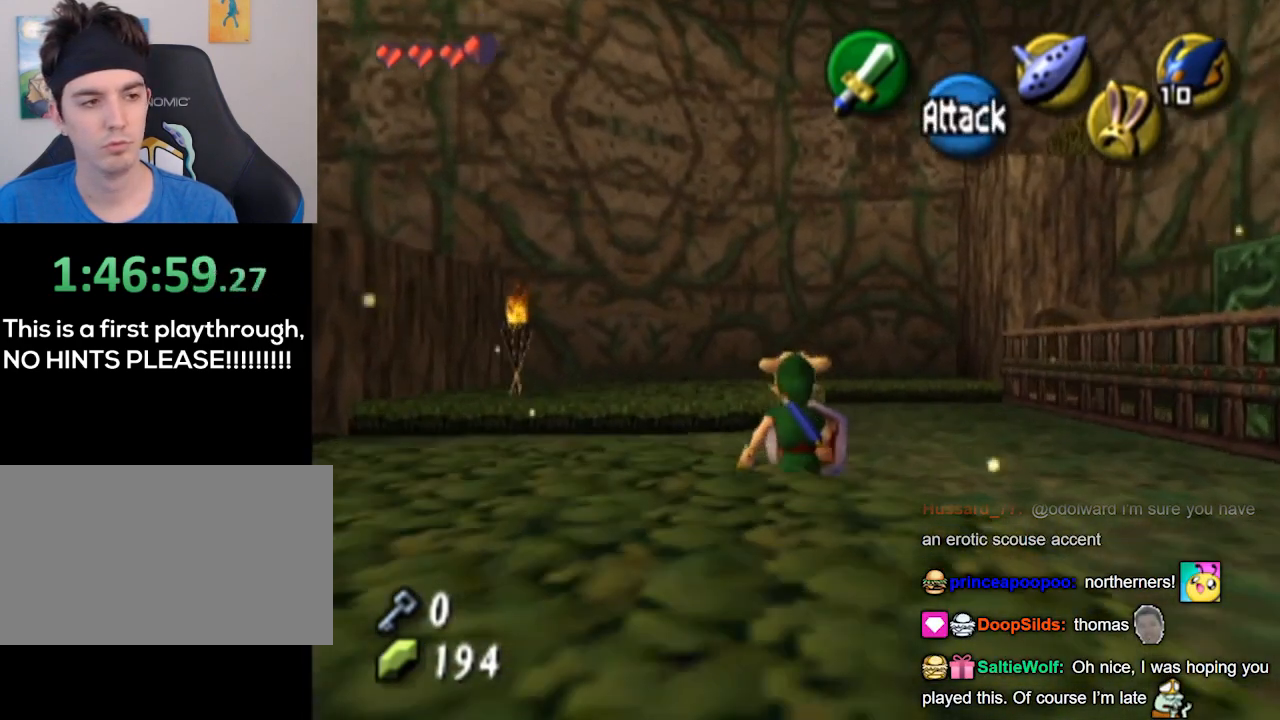
{"buttons": [], "left_stick": "up-left", "right_stick": "center", "events": [[233, "left_stick", "up-left"]]}
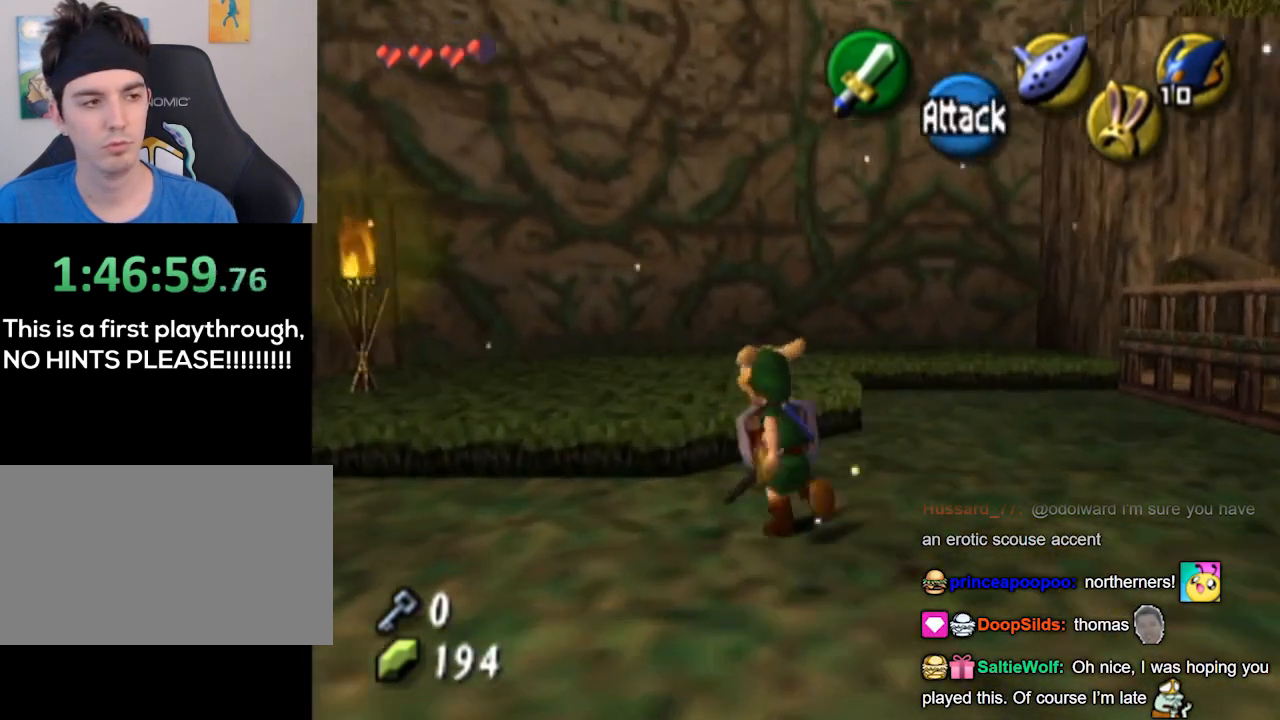
{"buttons": [], "left_stick": "up-left", "right_stick": "center", "events": []}
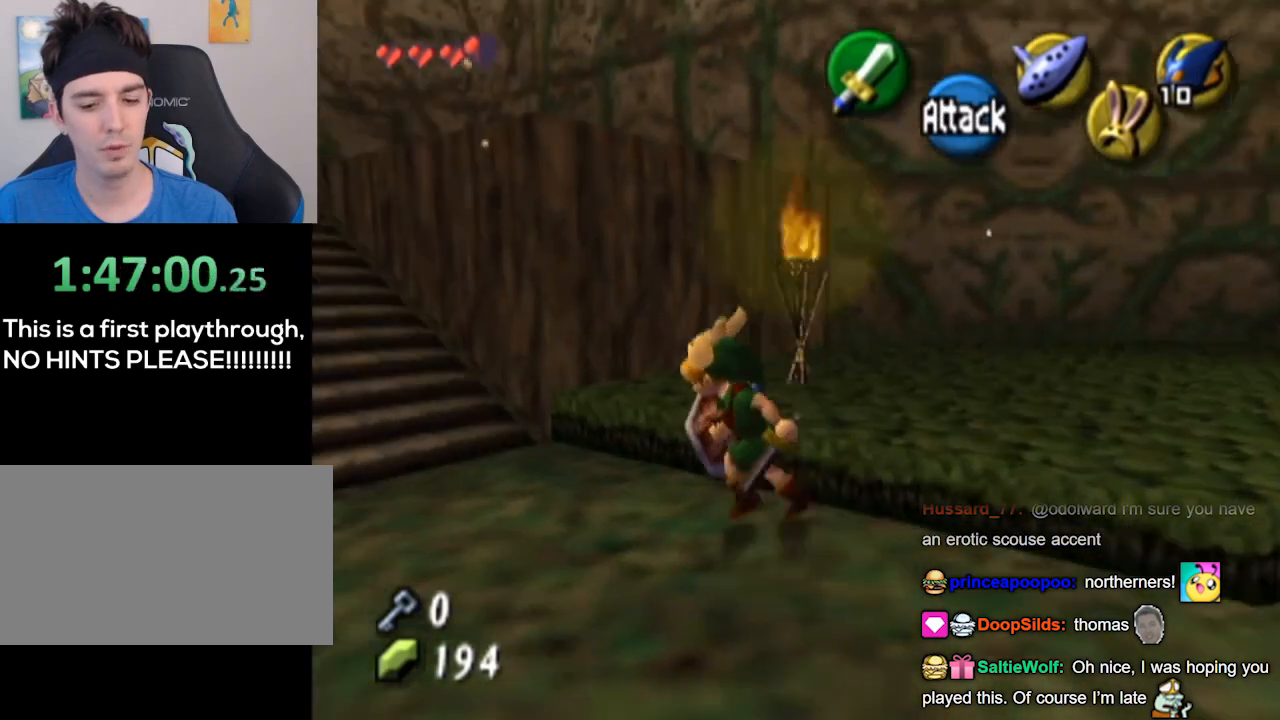
{"buttons": [], "left_stick": "center", "right_stick": "center", "events": [[233, "left_stick", "center"]]}
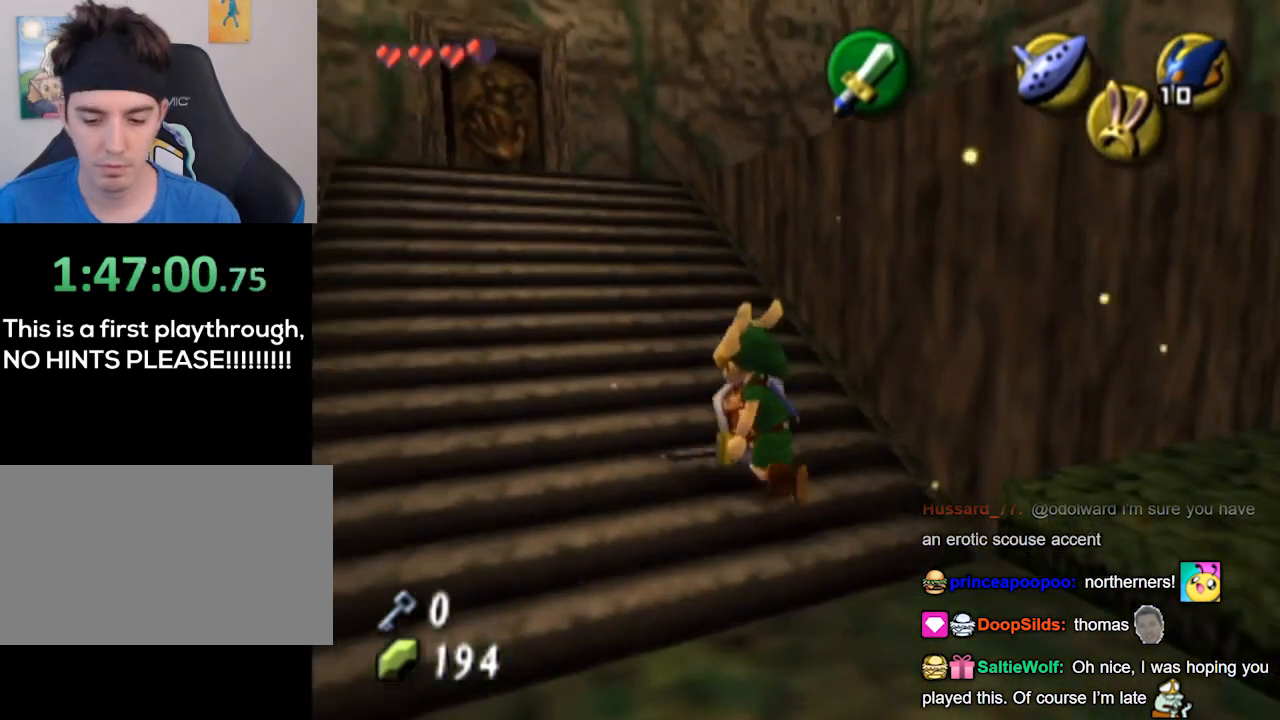
{"buttons": [], "left_stick": "center", "right_stick": "center", "events": []}
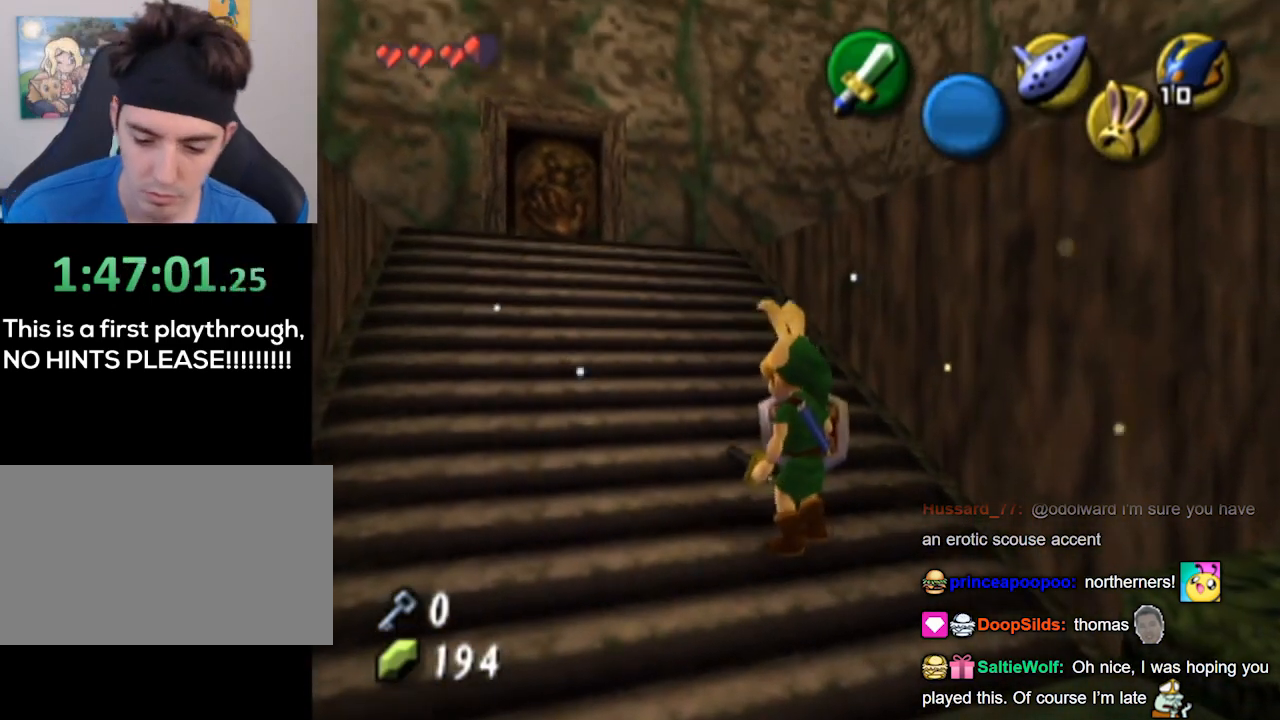
{"buttons": [], "left_stick": "center", "right_stick": "center", "events": []}
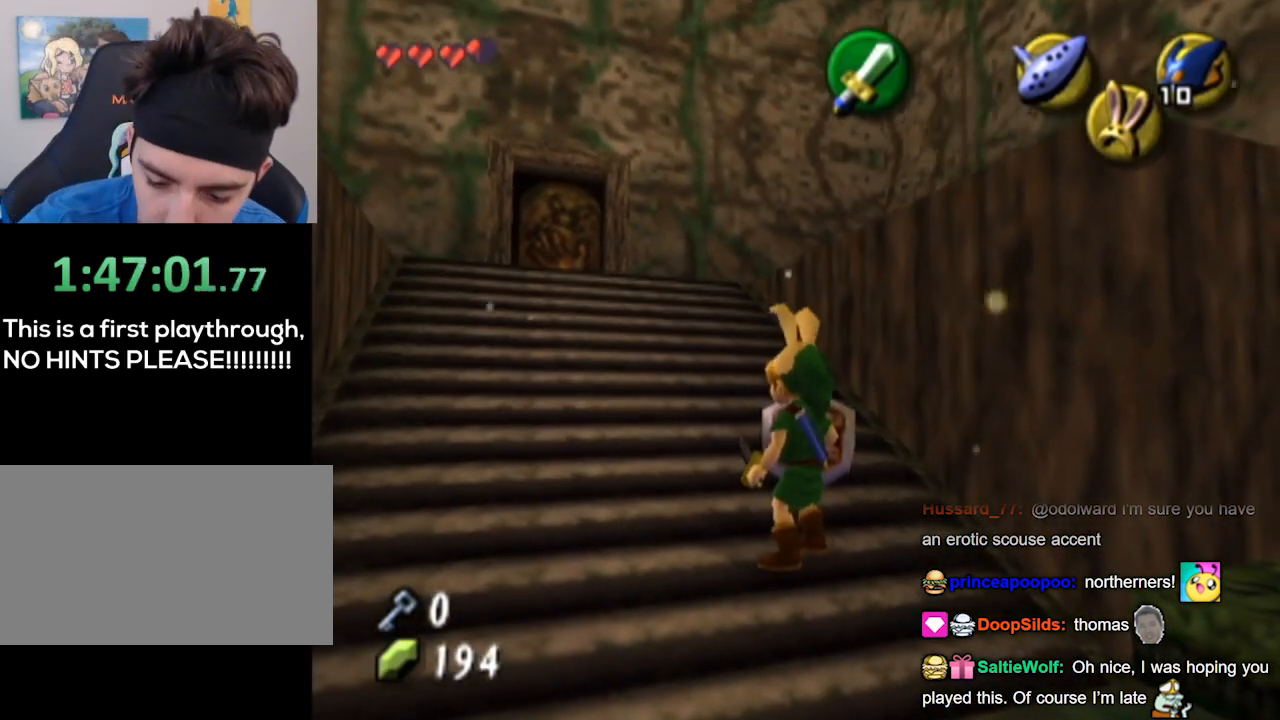
{"buttons": [], "left_stick": "center", "right_stick": "center", "events": []}
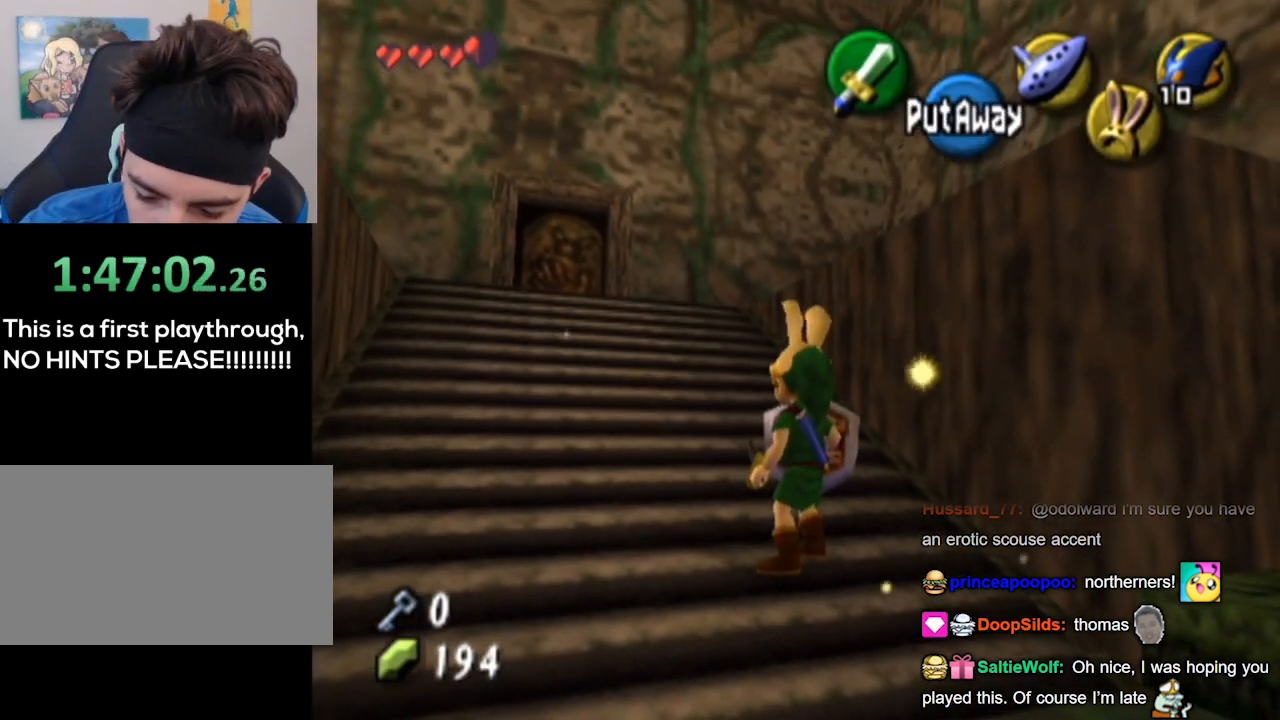
{"buttons": [], "left_stick": "center", "right_stick": "center", "events": []}
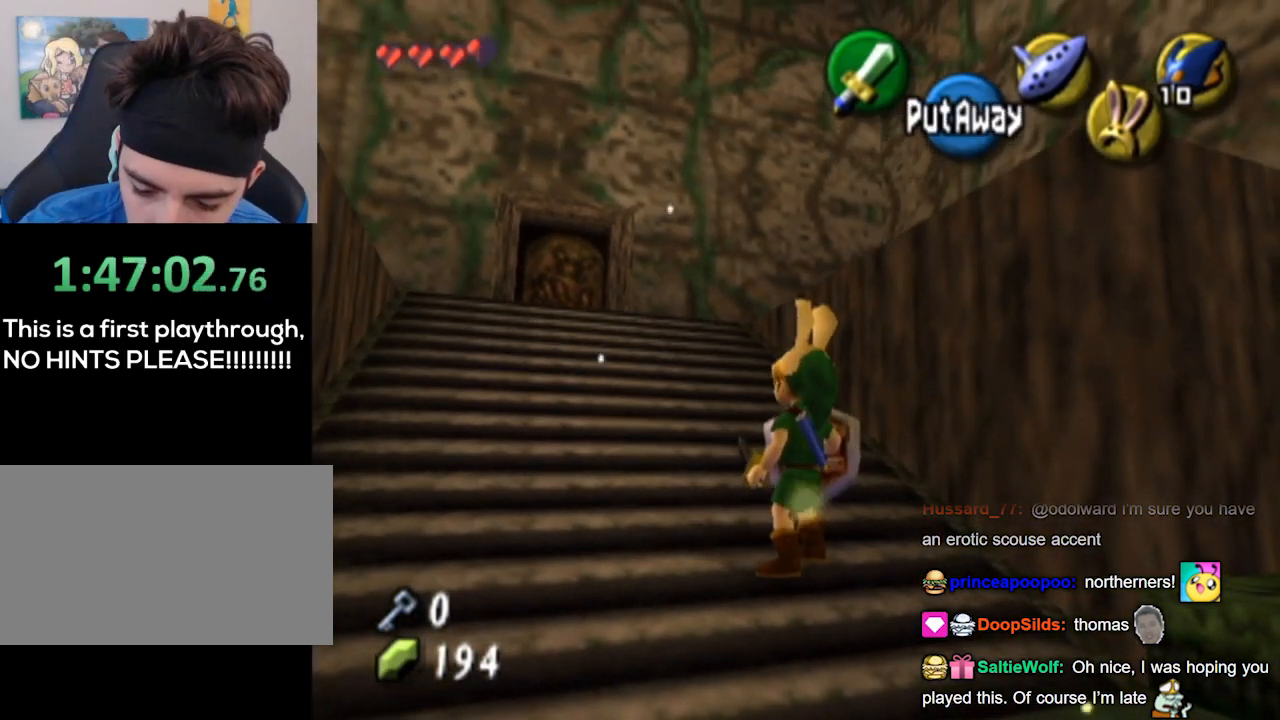
{"buttons": [], "left_stick": "center", "right_stick": "center", "events": []}
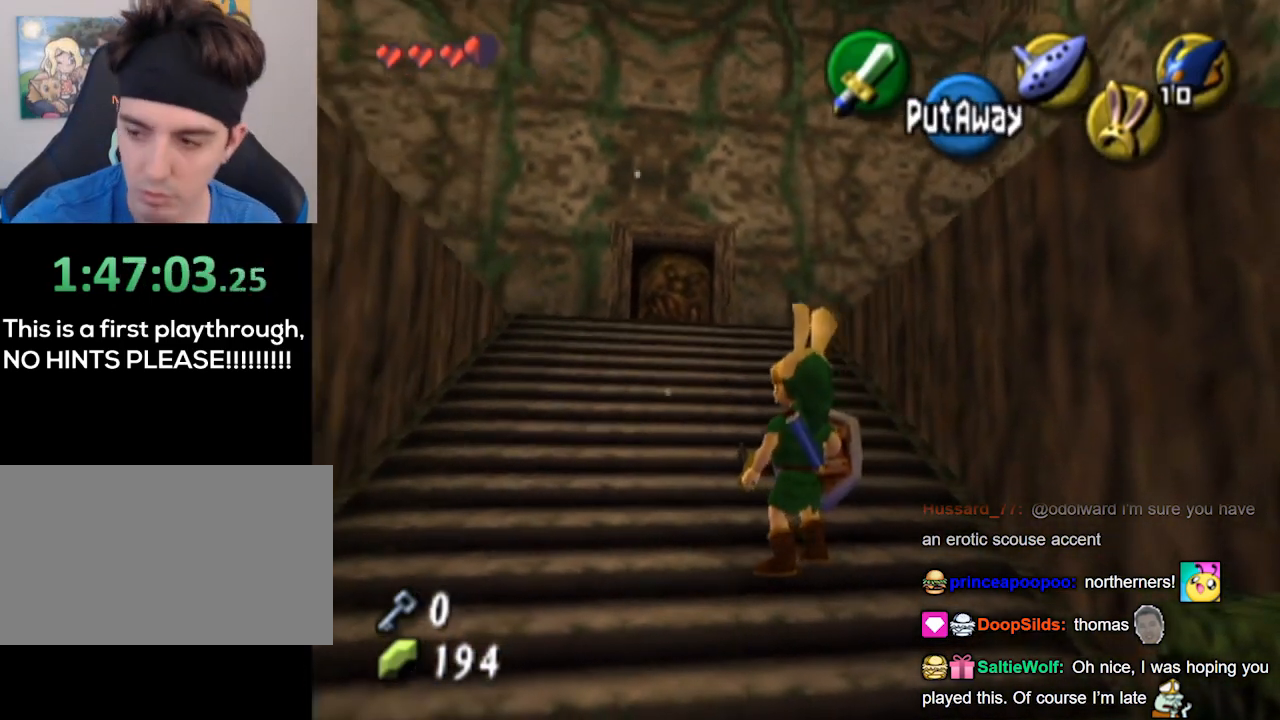
{"buttons": [], "left_stick": "center", "right_stick": "center", "events": []}
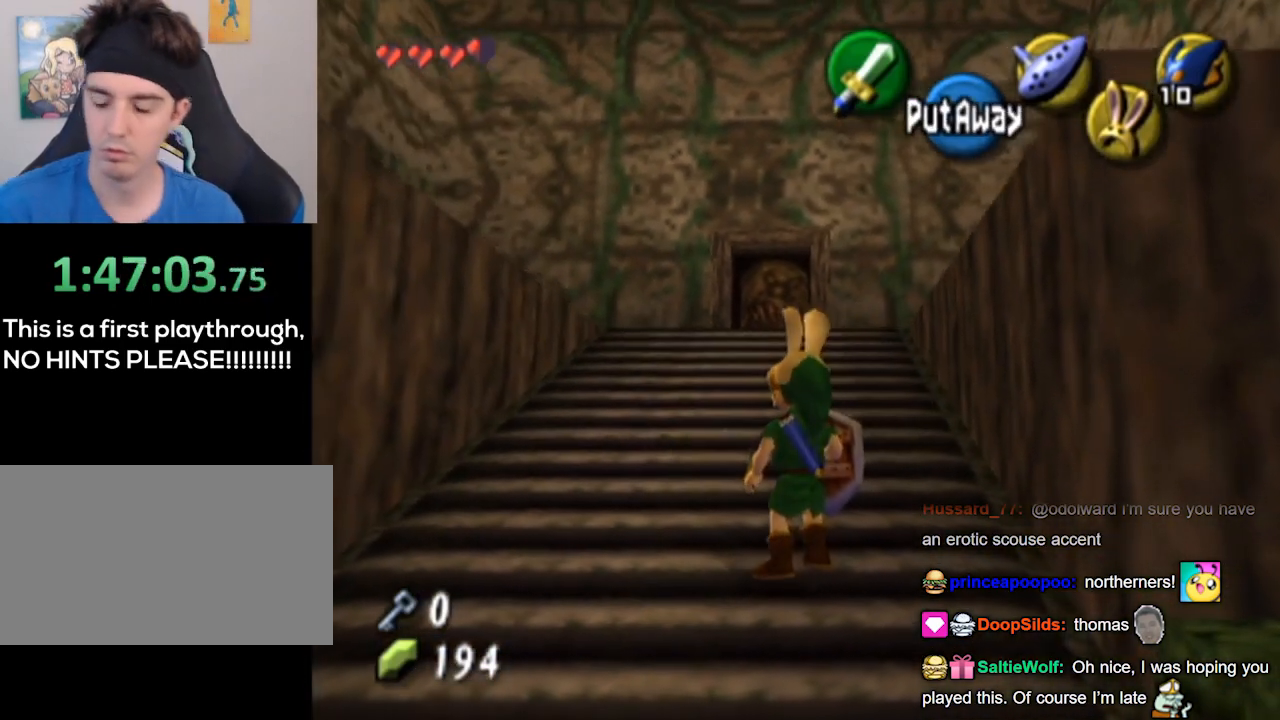
{"buttons": [], "left_stick": "center", "right_stick": "center", "events": []}
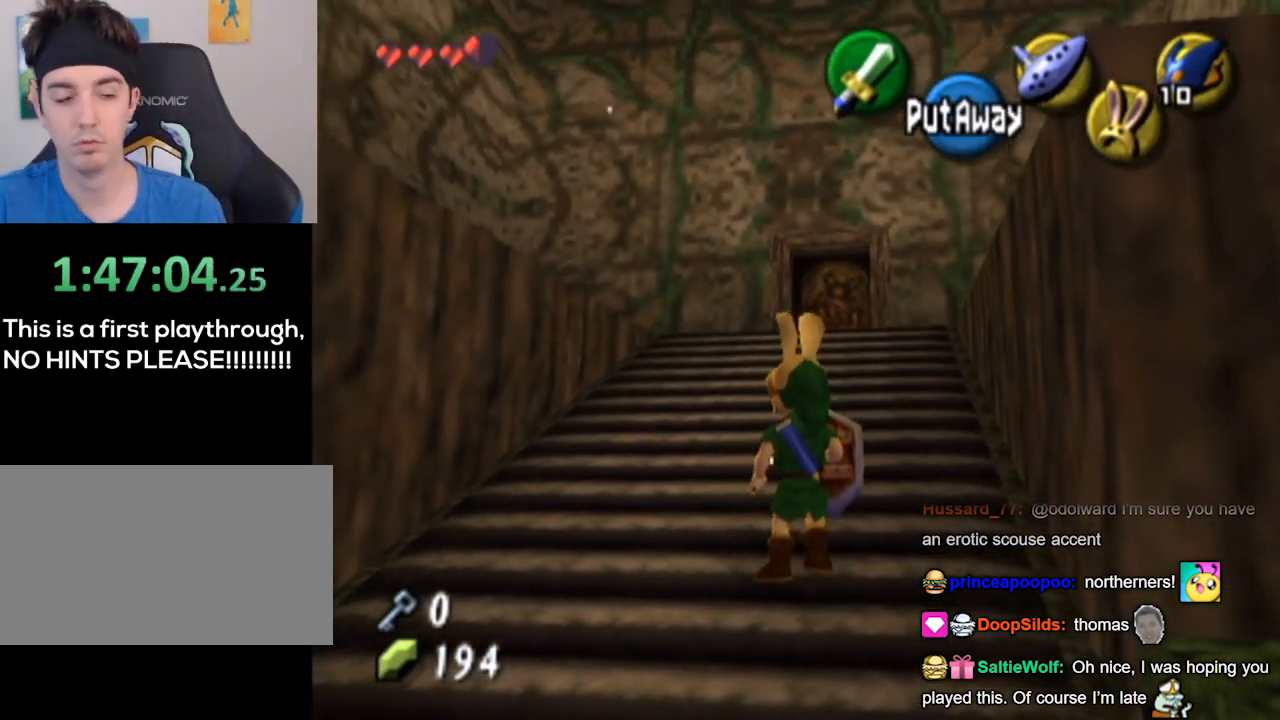
{"buttons": [], "left_stick": "up", "right_stick": "center", "events": [[200, "left_stick", "up"]]}
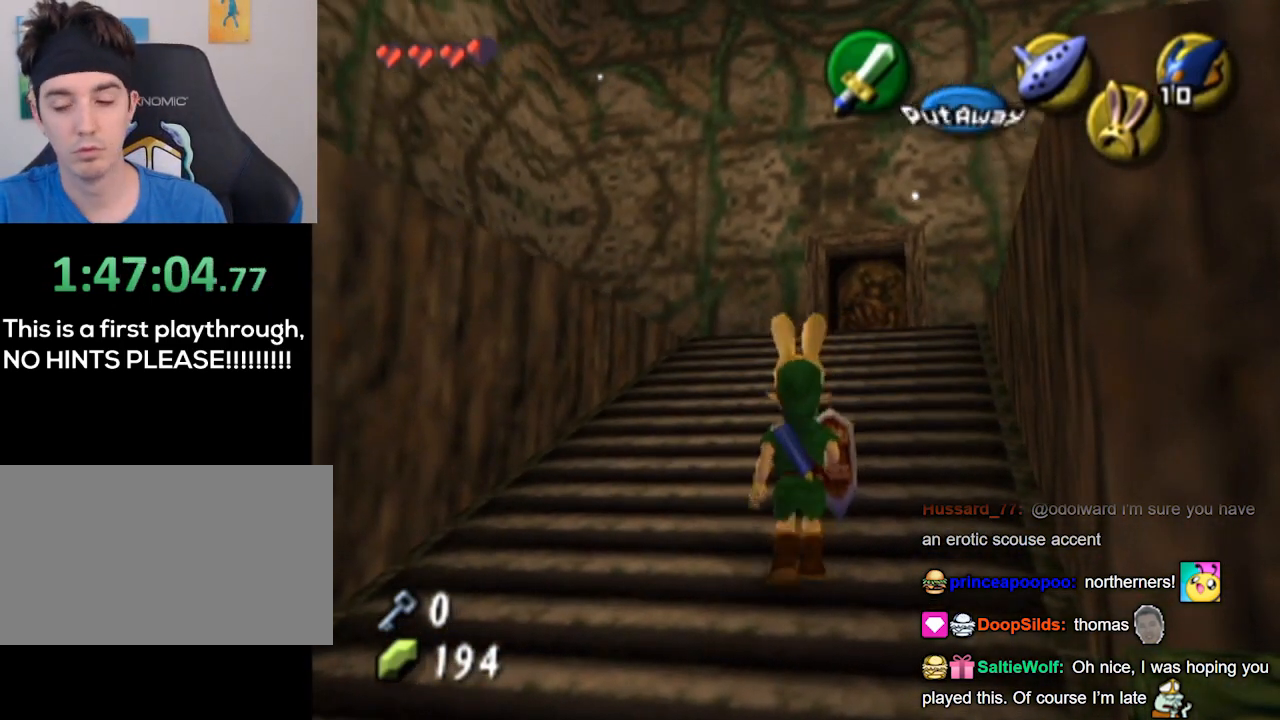
{"buttons": [], "left_stick": "up-right", "right_stick": "center", "events": [[333, "left_stick", "up-right"]]}
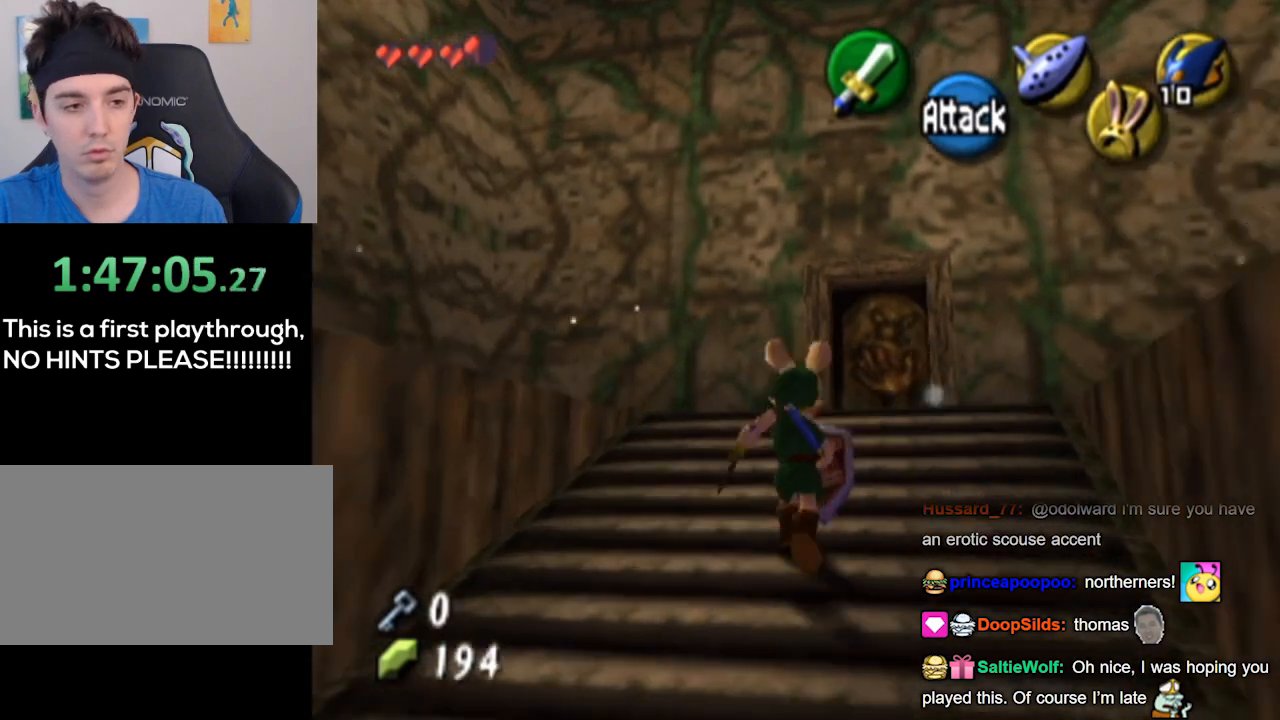
{"buttons": [], "left_stick": "center", "right_stick": "center", "events": [[233, "left_stick", "up"], [500, "left_stick", "center"]]}
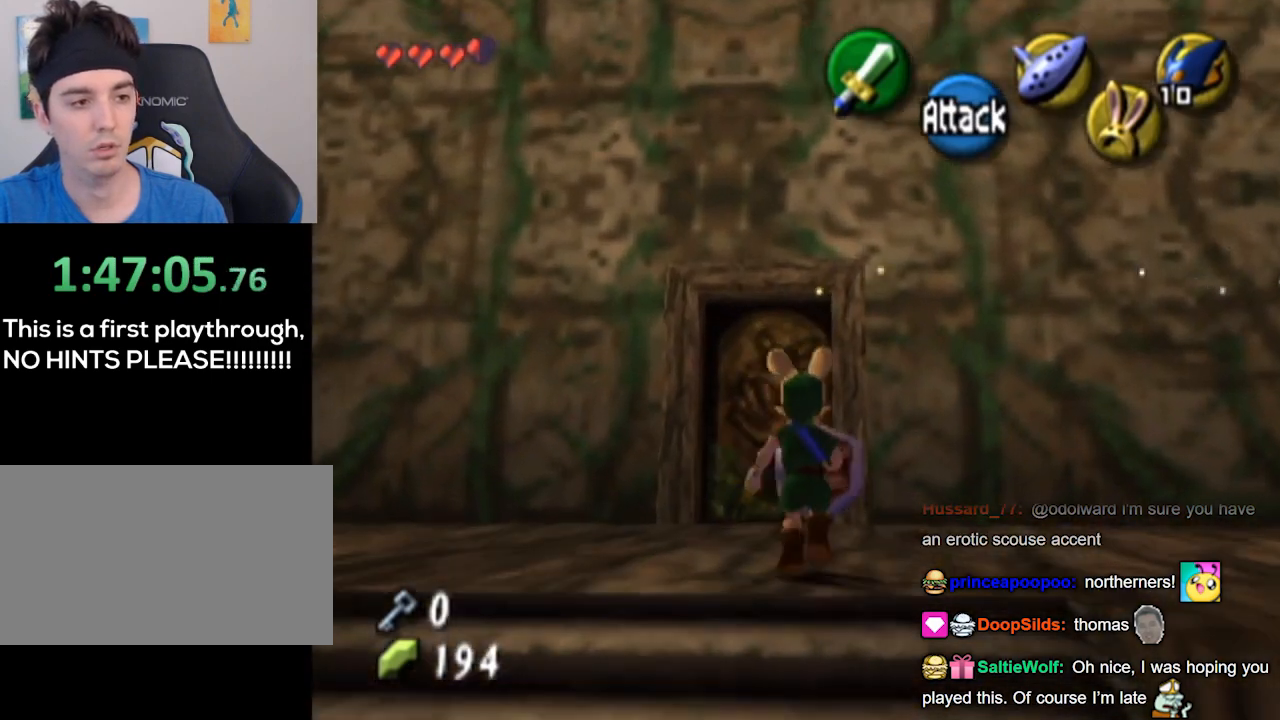
{"buttons": ["L1"], "left_stick": "center", "right_stick": "center", "events": [[67, "left_stick", "down"], [200, "L1", "down"], [267, "left_stick", "center"]]}
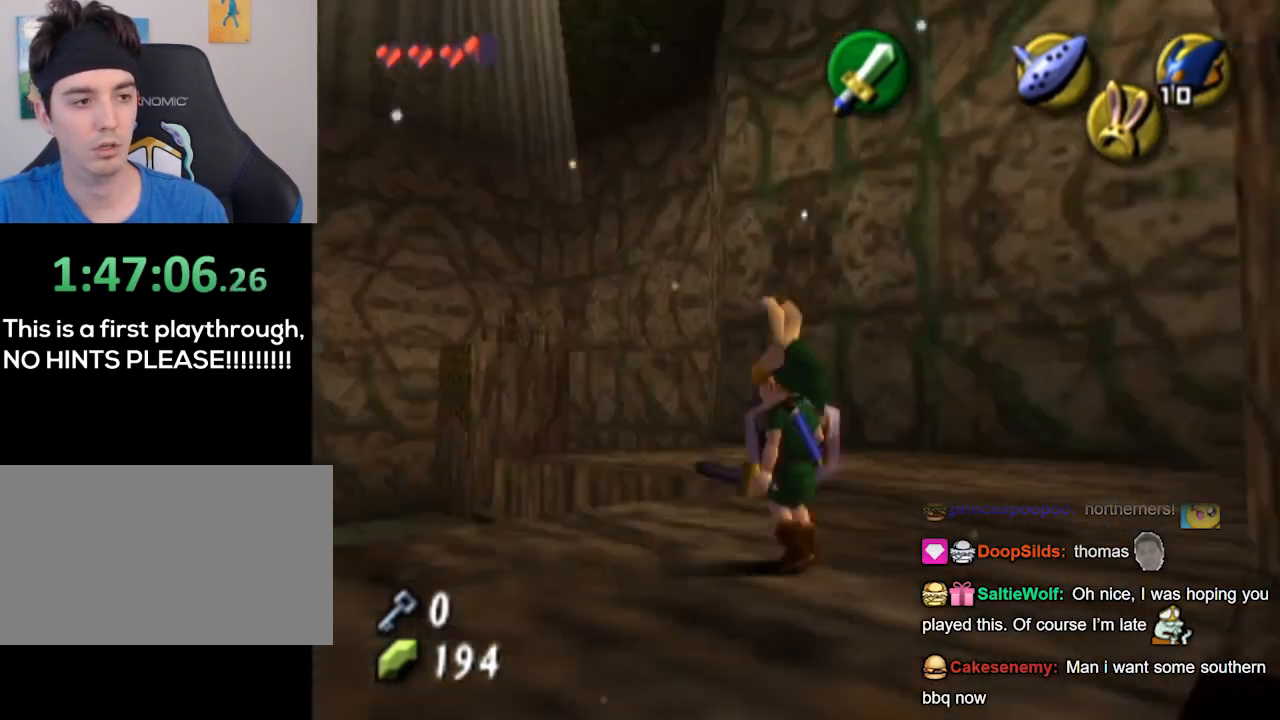
{"buttons": [], "left_stick": "up", "right_stick": "center", "events": [[200, "left_stick", "up"], [500, "L1", "up"]]}
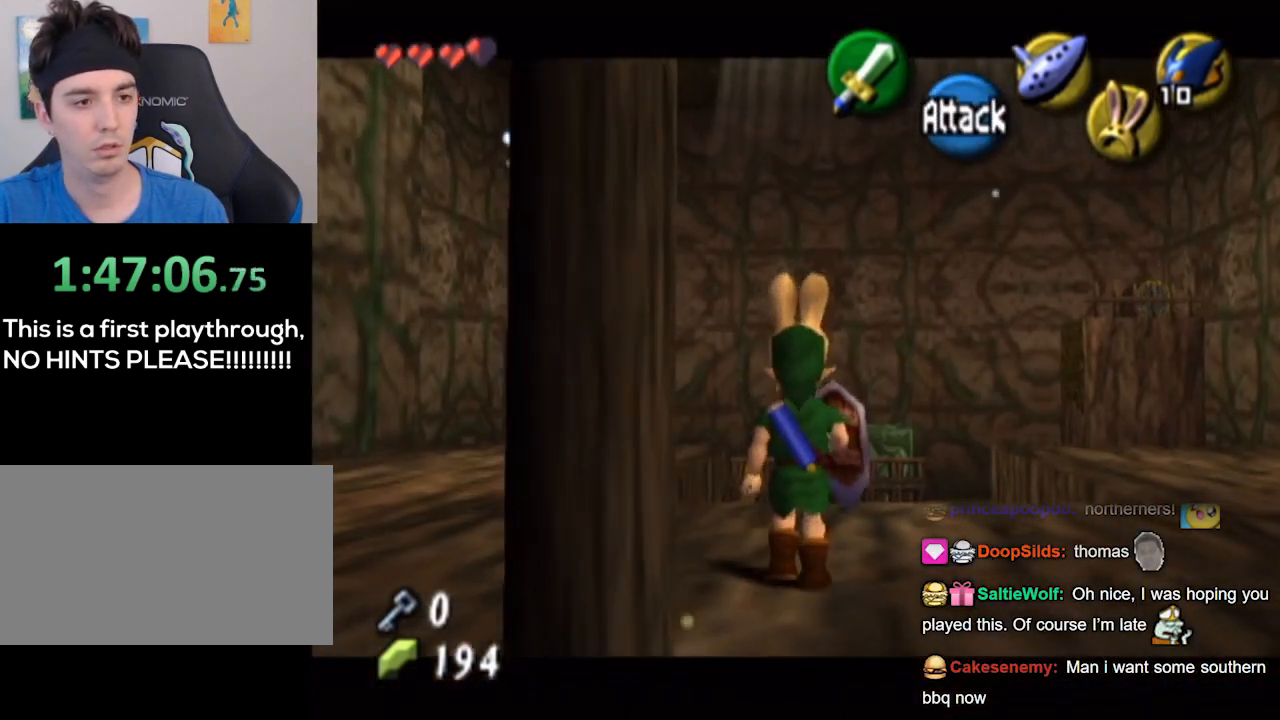
{"buttons": [], "left_stick": "up", "right_stick": "center", "events": []}
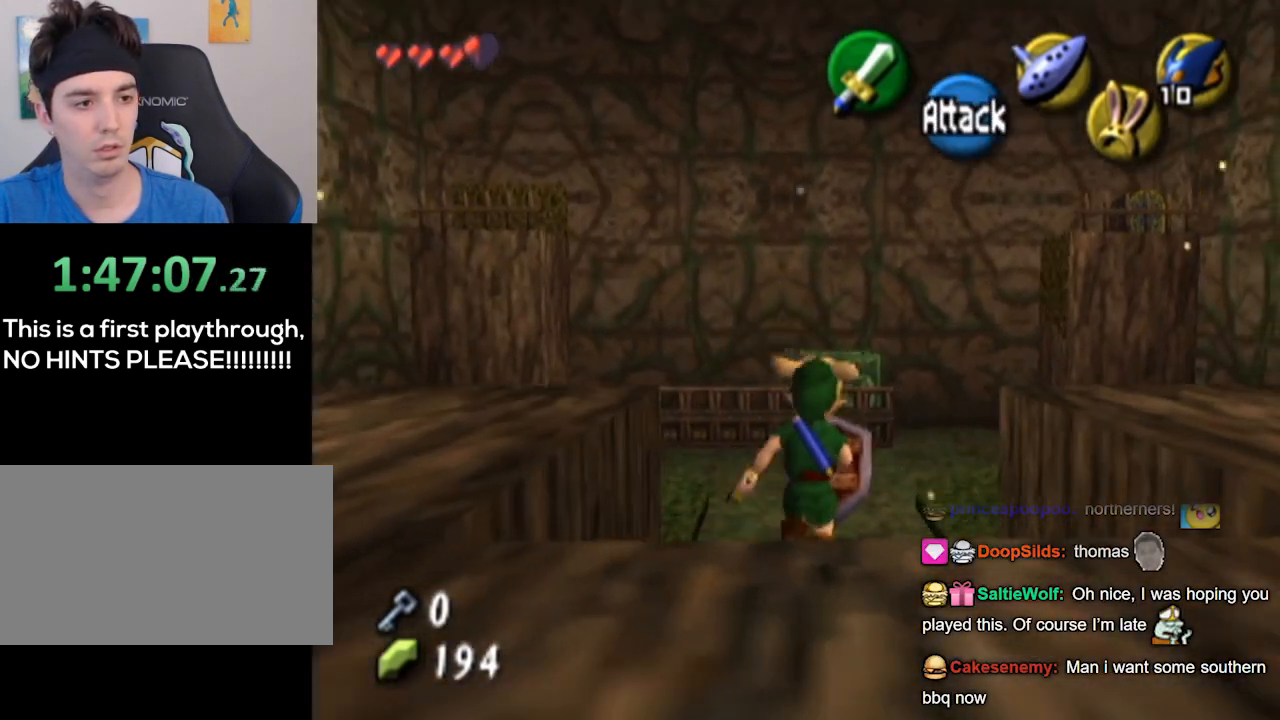
{"buttons": [], "left_stick": "up", "right_stick": "center", "events": []}
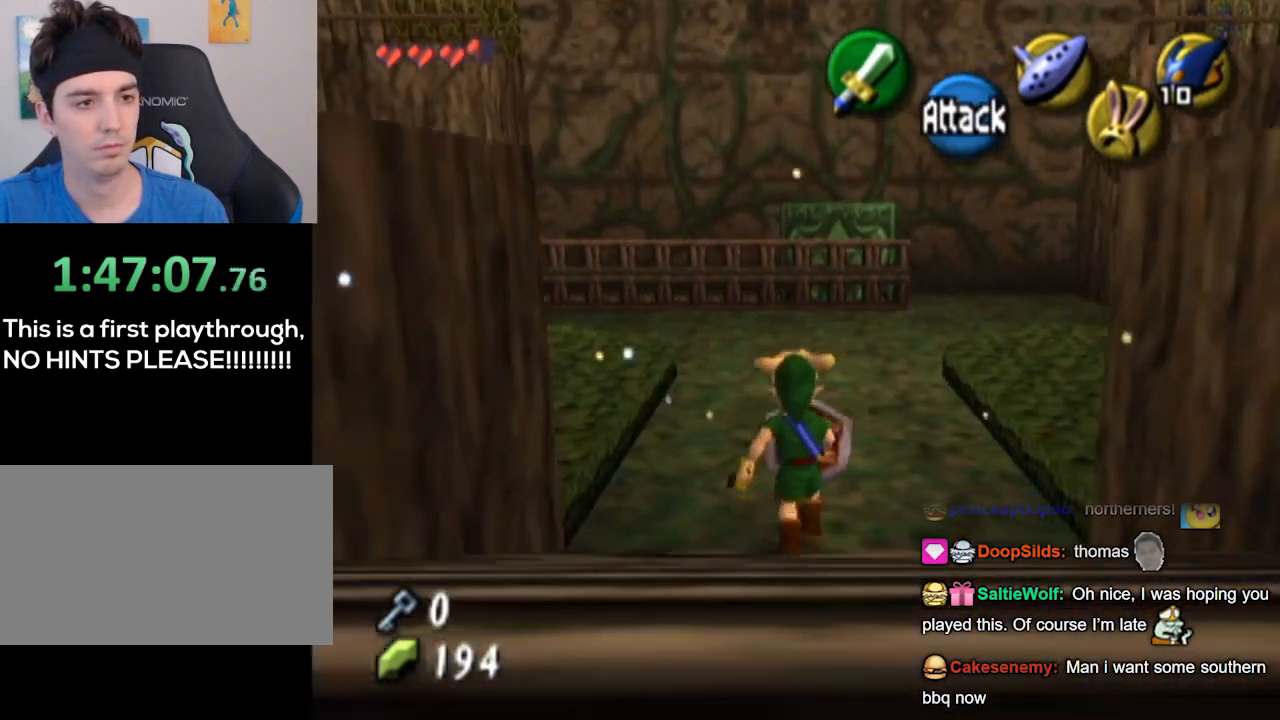
{"buttons": [], "left_stick": "up", "right_stick": "center", "events": []}
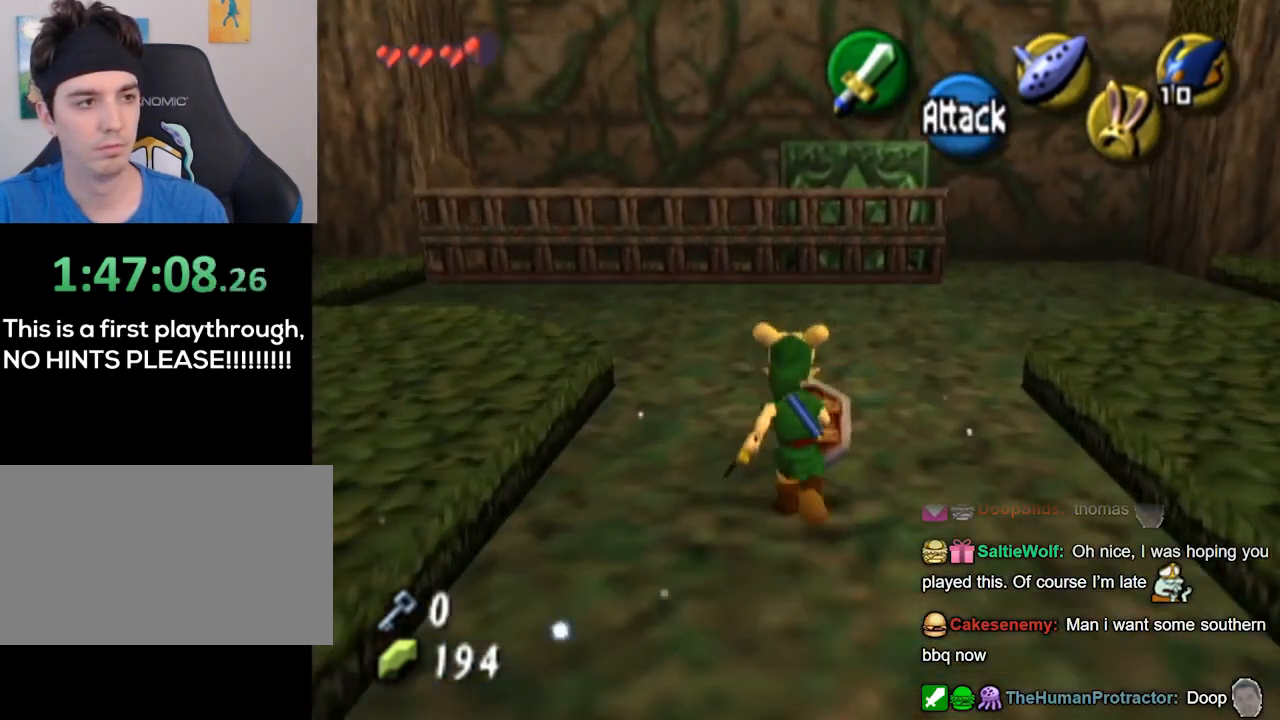
{"buttons": [], "left_stick": "center", "right_stick": "center", "events": [[200, "left_stick", "center"], [367, "right_stick", "up"], [500, "right_stick", "center"]]}
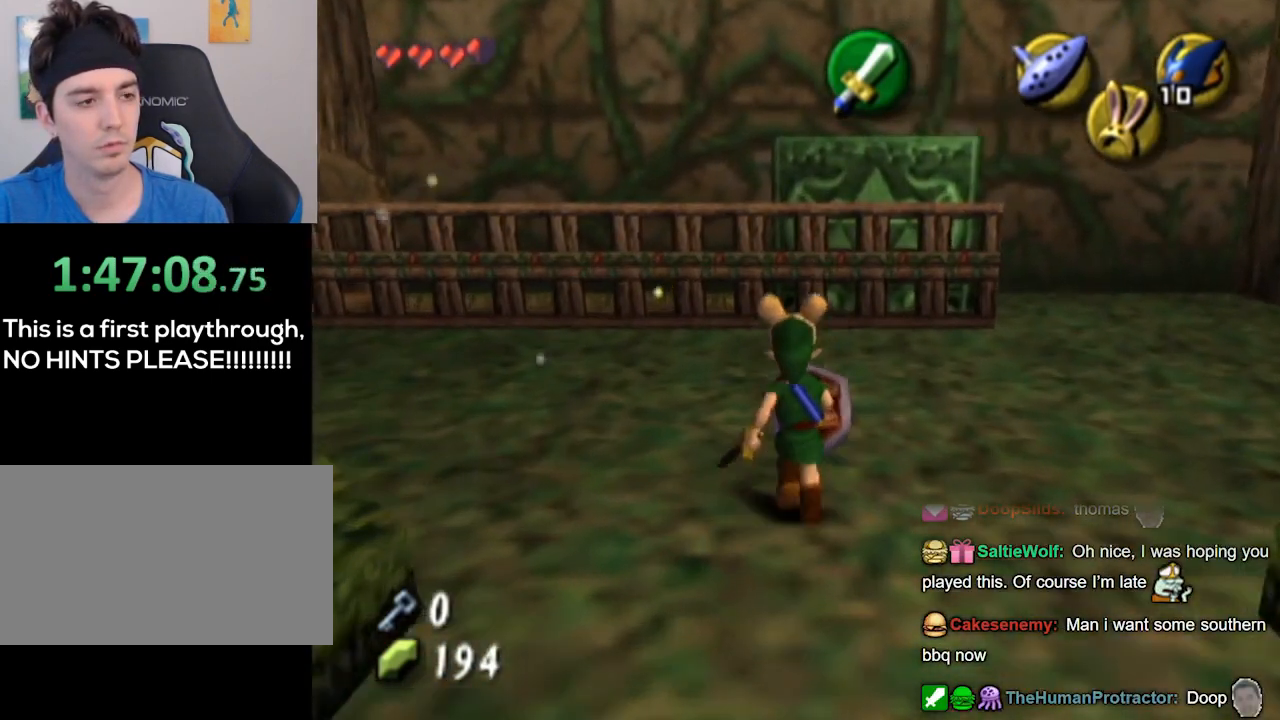
{"buttons": [], "left_stick": "down-left", "right_stick": "center", "events": [[33, "left_stick", "down-left"]]}
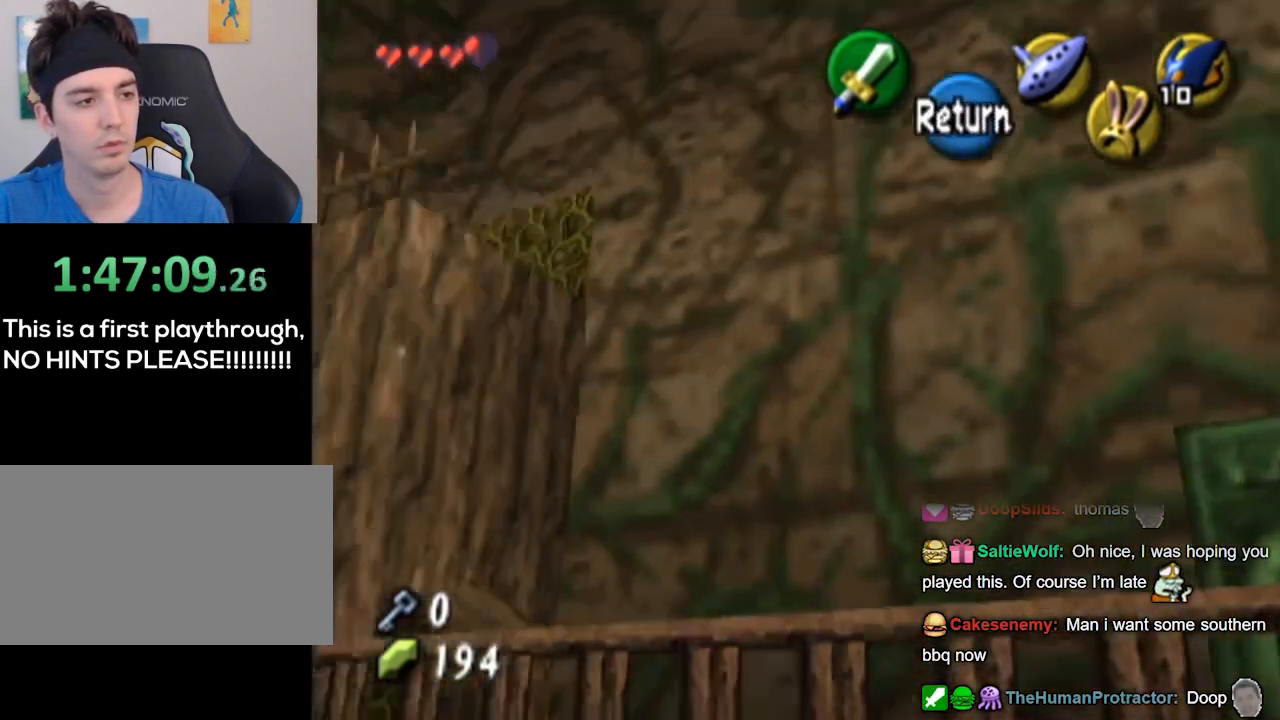
{"buttons": [], "left_stick": "down", "right_stick": "center", "events": [[500, "left_stick", "down"]]}
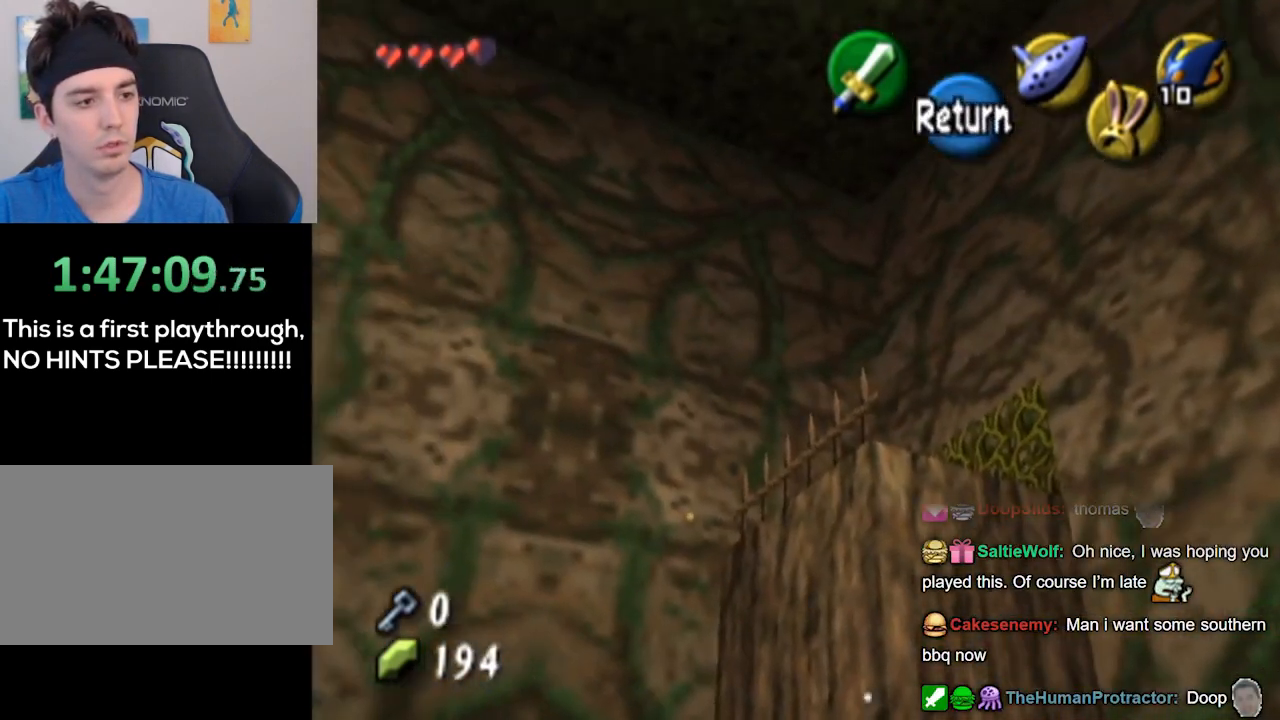
{"buttons": [], "left_stick": "left", "right_stick": "center", "events": [[400, "left_stick", "left"]]}
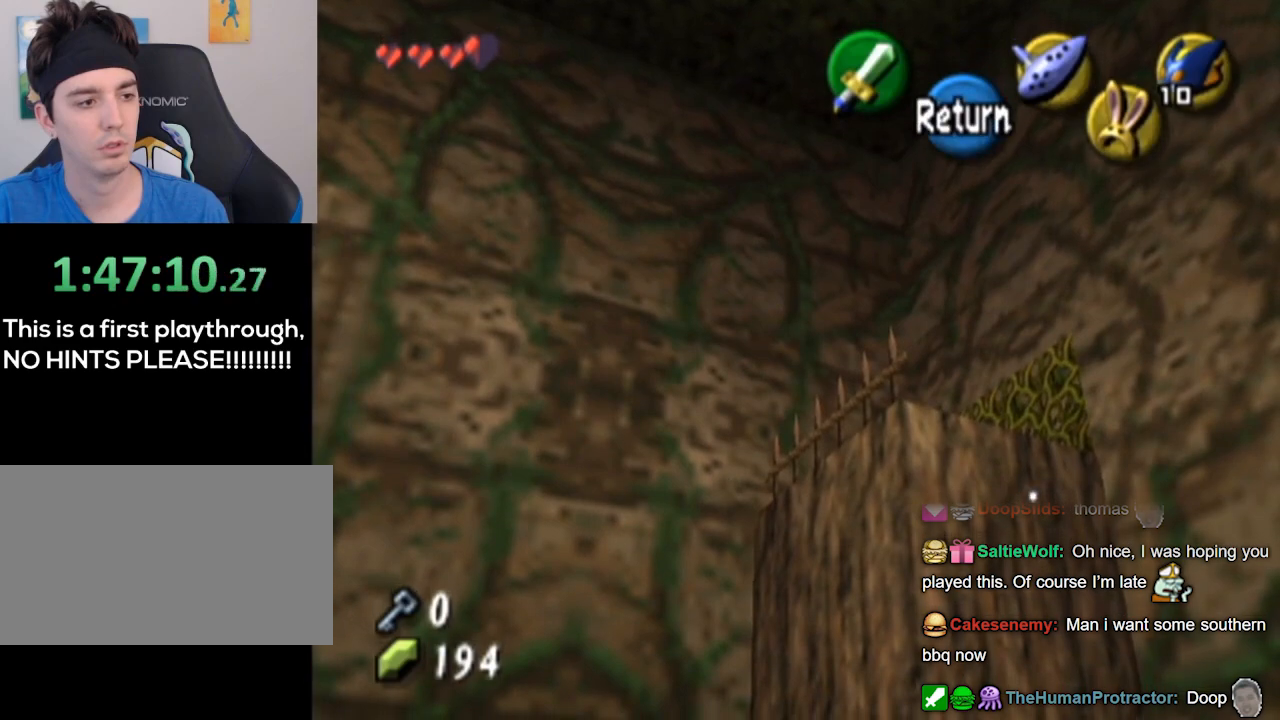
{"buttons": [], "left_stick": "up-left", "right_stick": "center", "events": [[367, "left_stick", "up-left"]]}
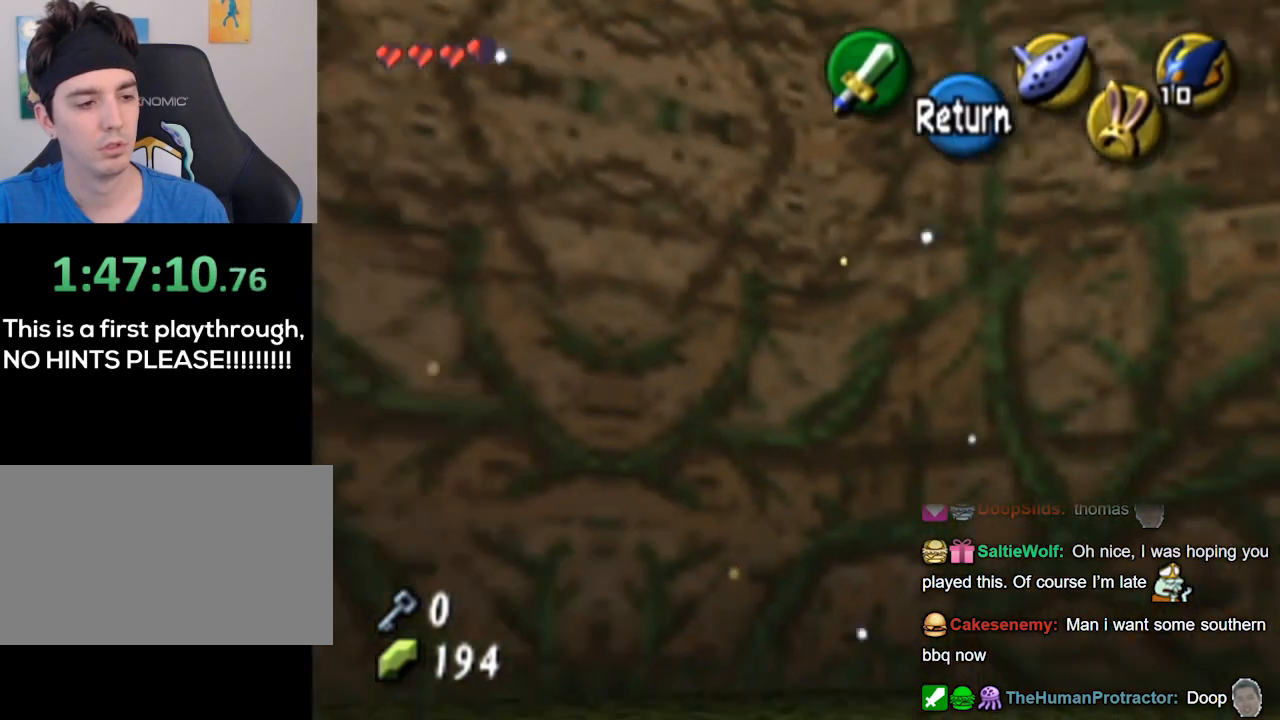
{"buttons": [], "left_stick": "right", "right_stick": "center", "events": [[67, "left_stick", "center"], [233, "left_stick", "right"]]}
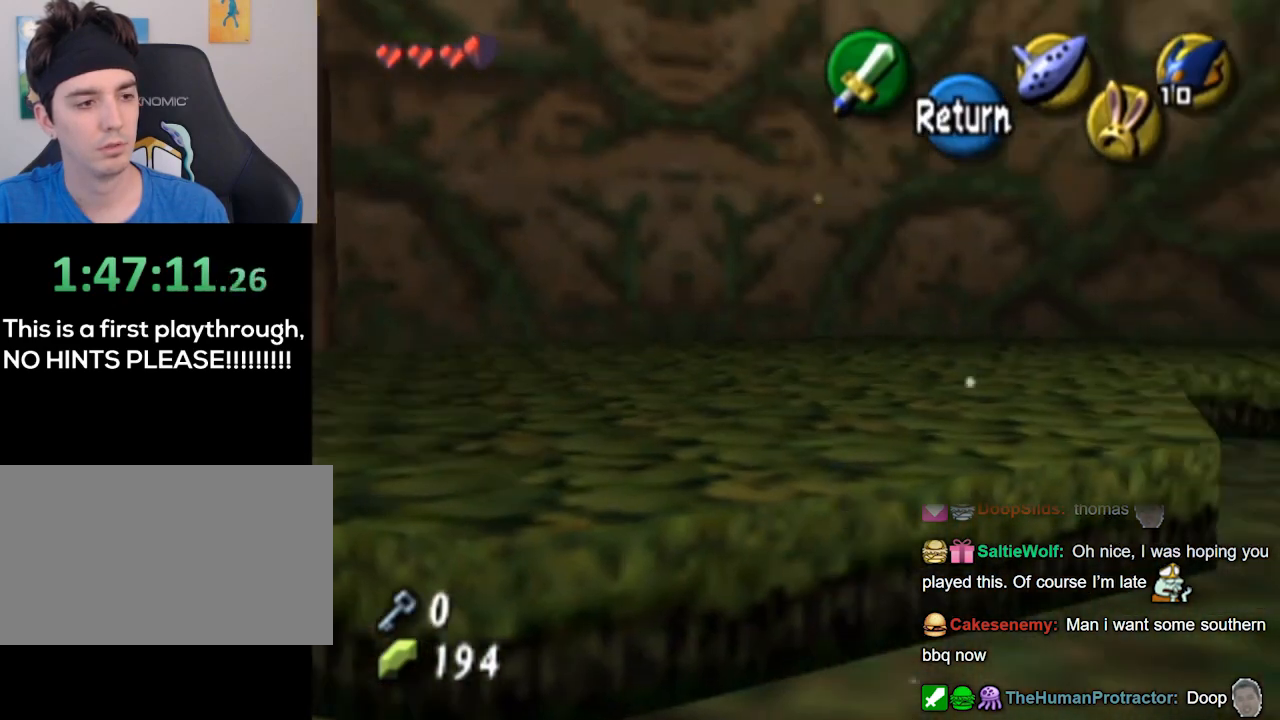
{"buttons": [], "left_stick": "right", "right_stick": "center", "events": []}
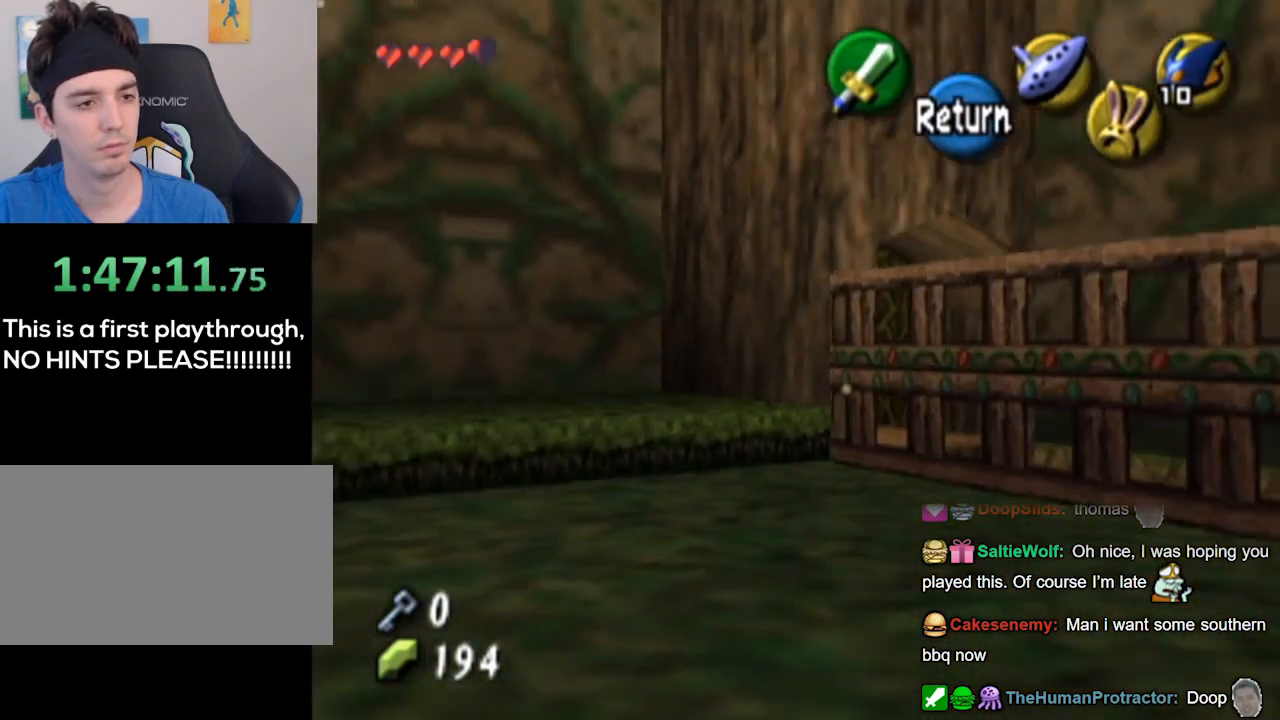
{"buttons": [], "left_stick": "down-right", "right_stick": "center", "events": [[100, "left_stick", "down-right"]]}